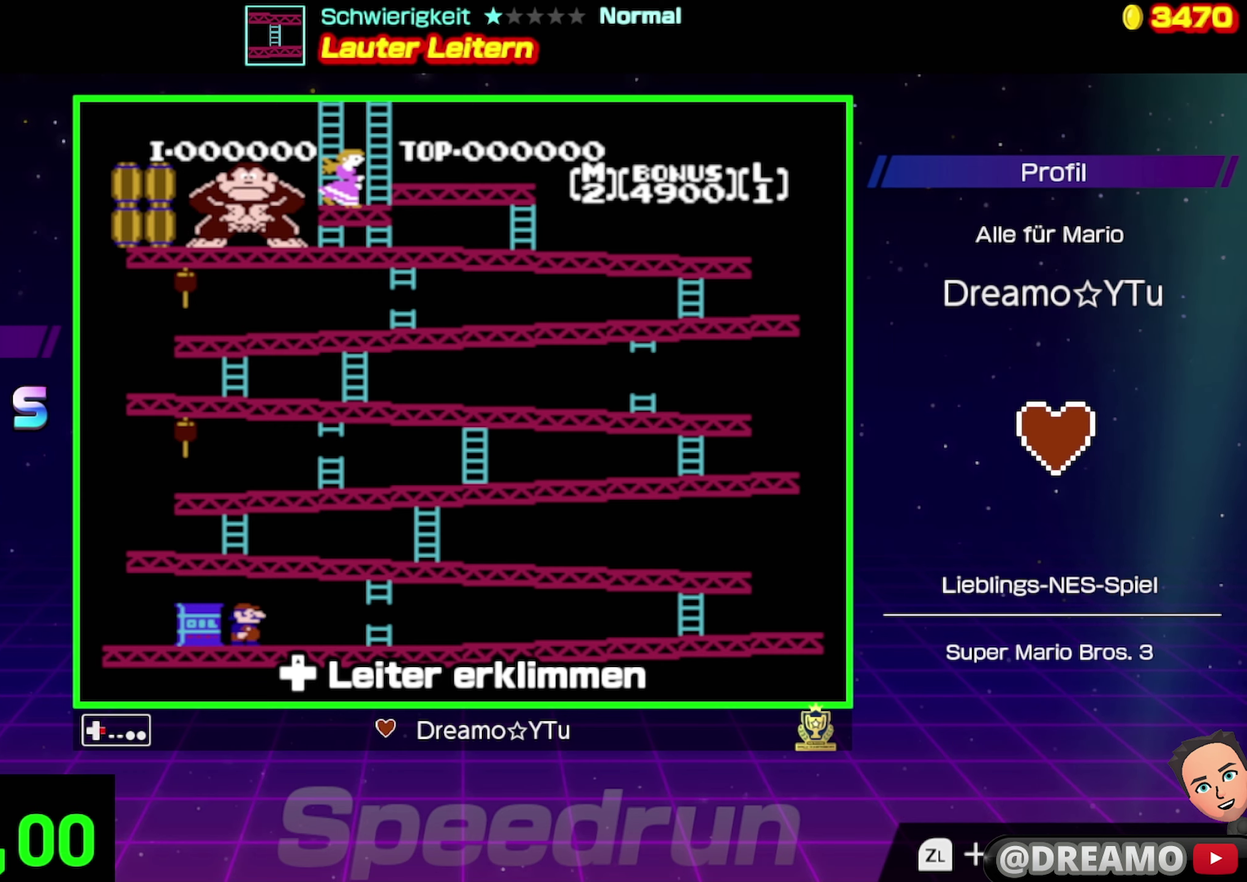
Gameplay with a controller (Nintendo layout); each line is a JSON object with the inputs held at the frame after it. "events" lists button and stick changes between this image and that frame as [ms after this image, input, new state], when the widget could be followed in between. Not read: L3 R3.
{"buttons": ["DPAD_RIGHT"], "events": [[233, "DPAD_RIGHT", "up"], [350, "DPAD_RIGHT", "down"]]}
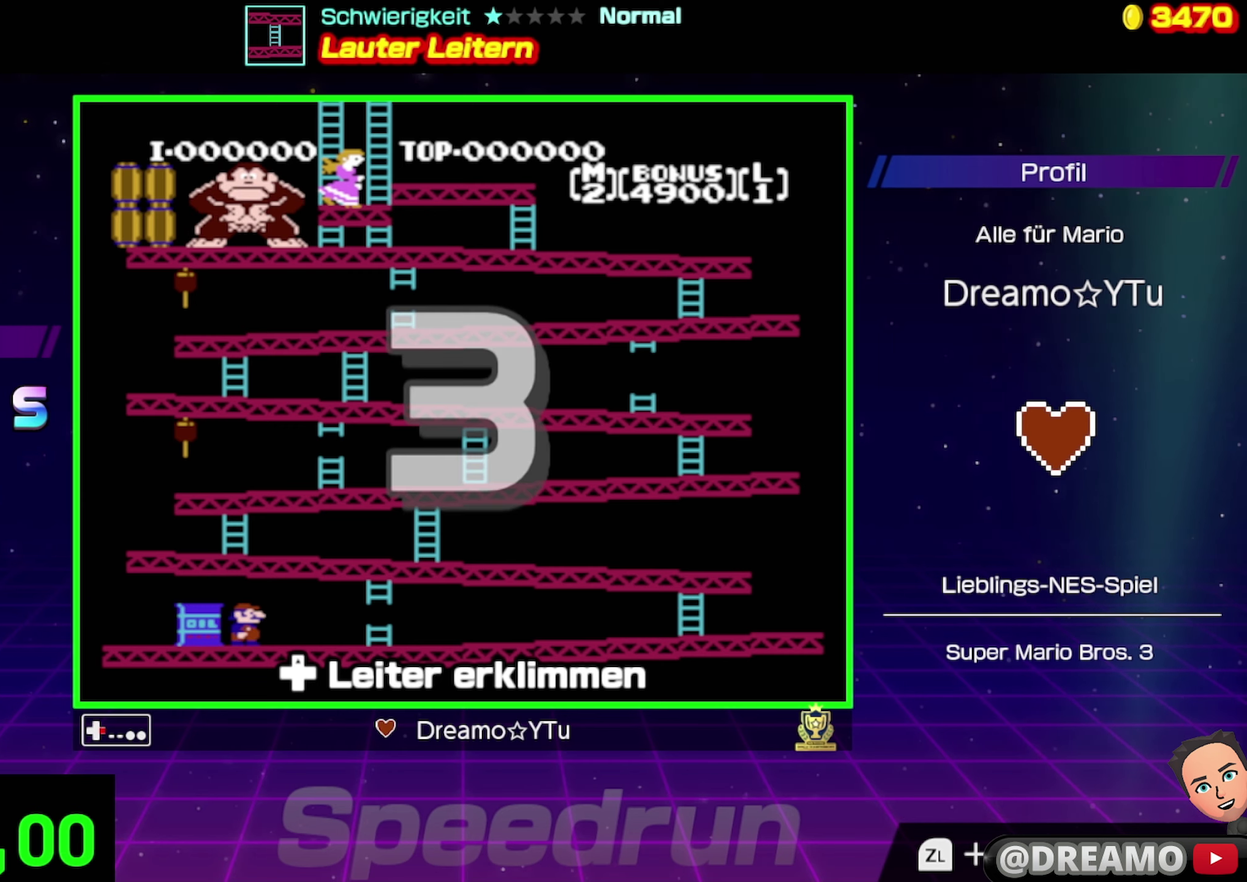
{"buttons": ["DPAD_RIGHT"], "events": []}
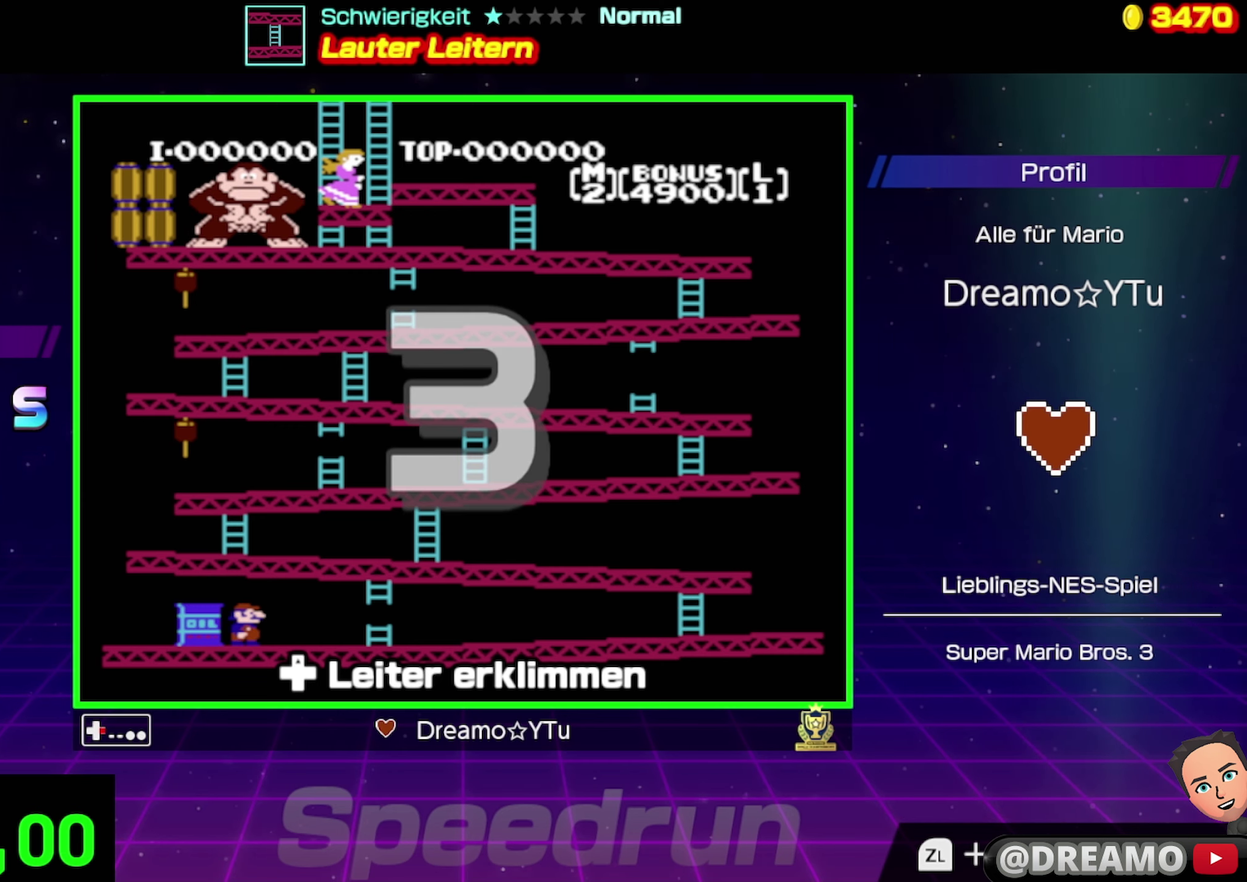
{"buttons": ["DPAD_RIGHT"], "events": []}
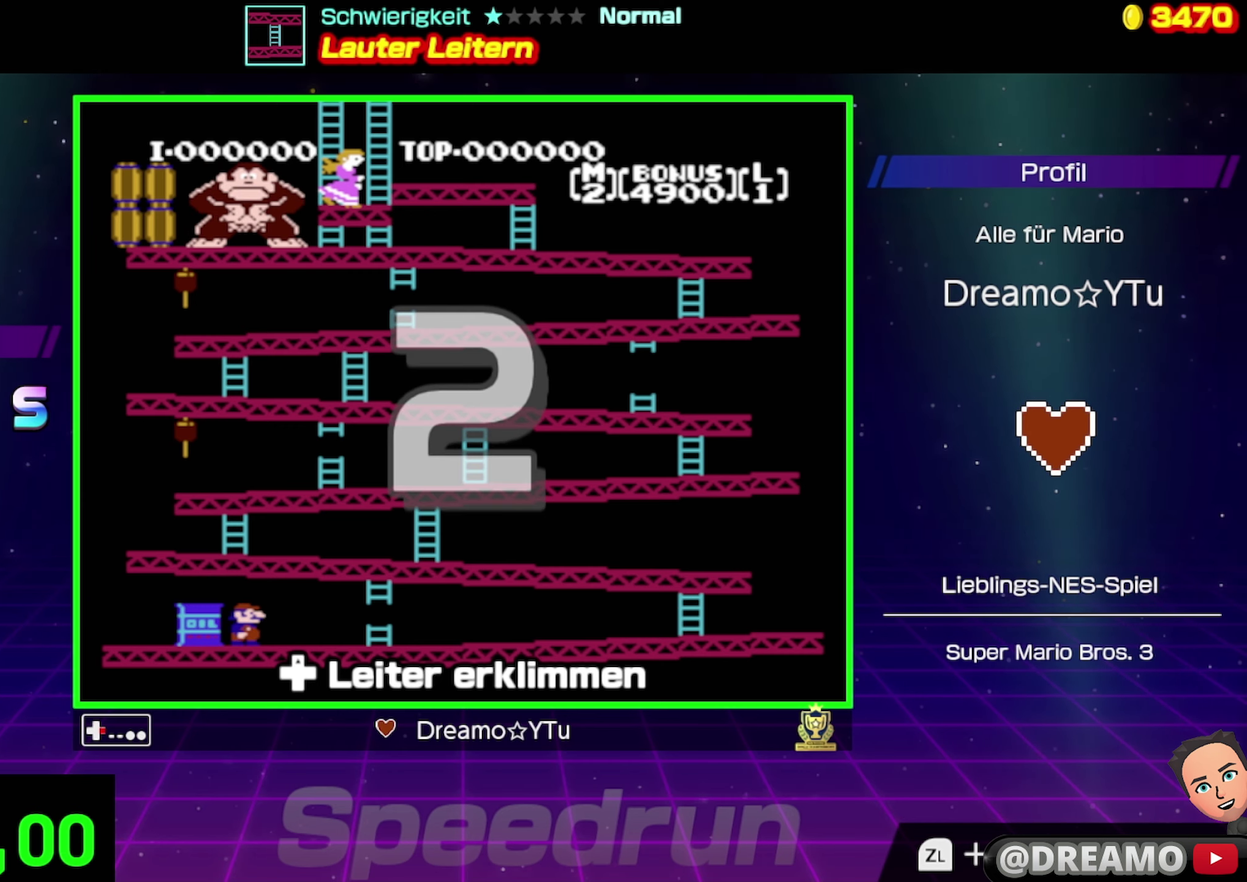
{"buttons": ["DPAD_RIGHT"], "events": []}
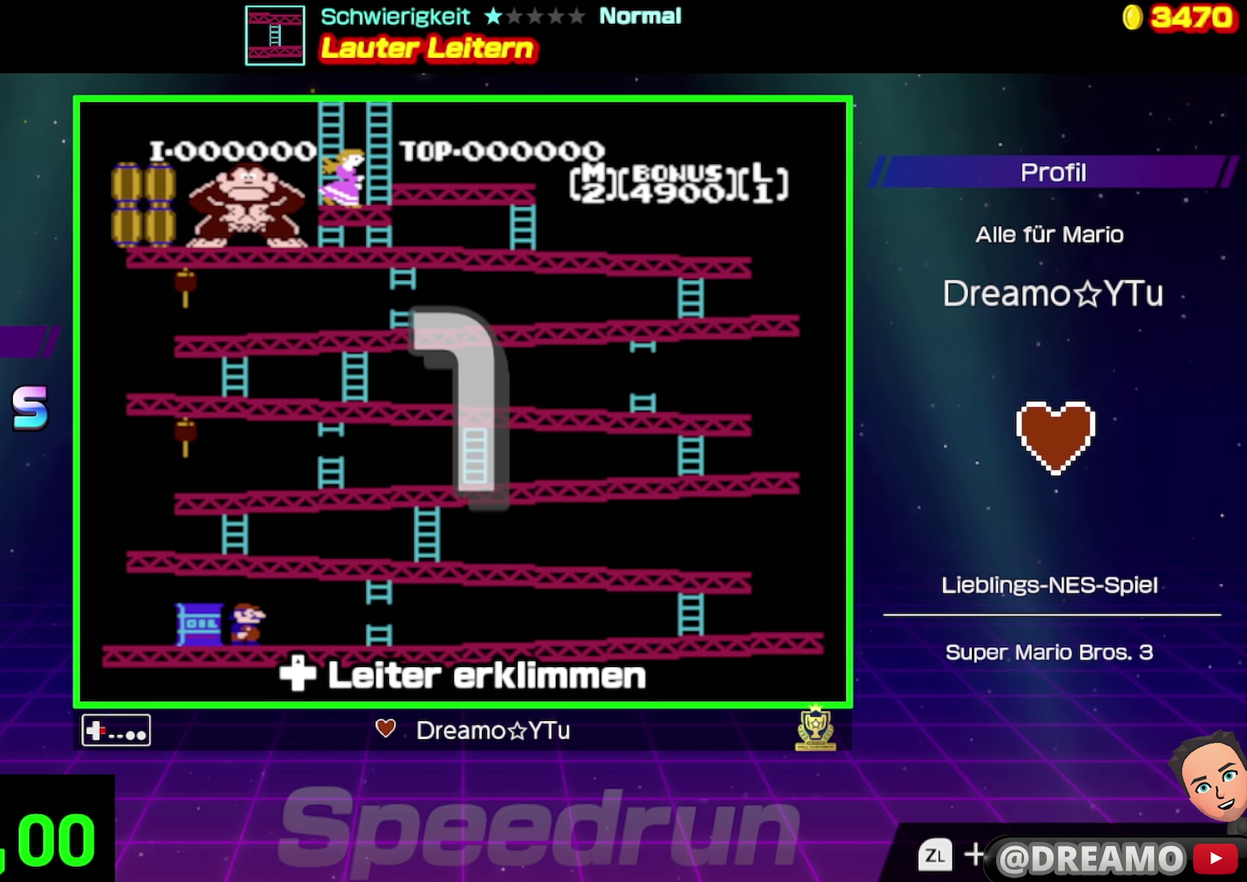
{"buttons": ["DPAD_RIGHT"], "events": []}
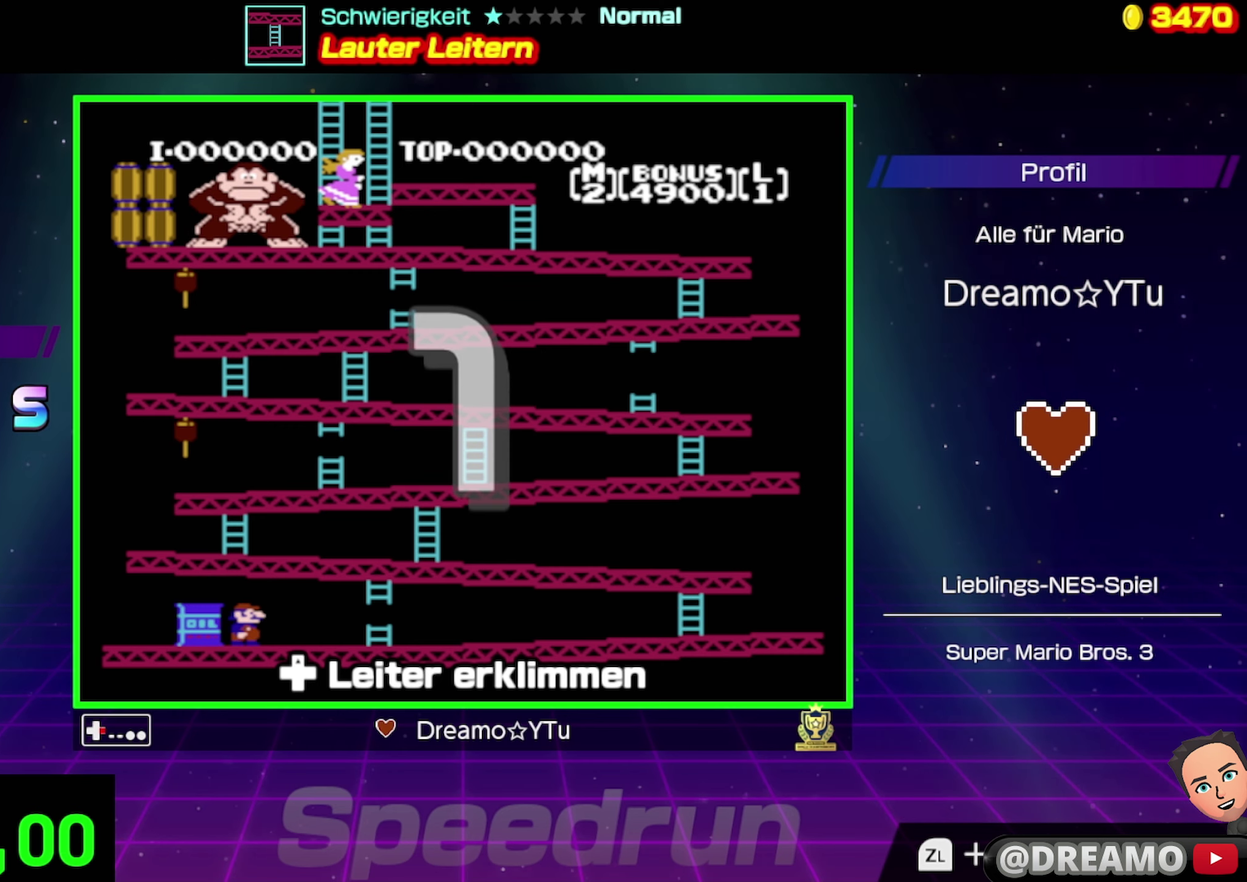
{"buttons": ["DPAD_RIGHT"], "events": []}
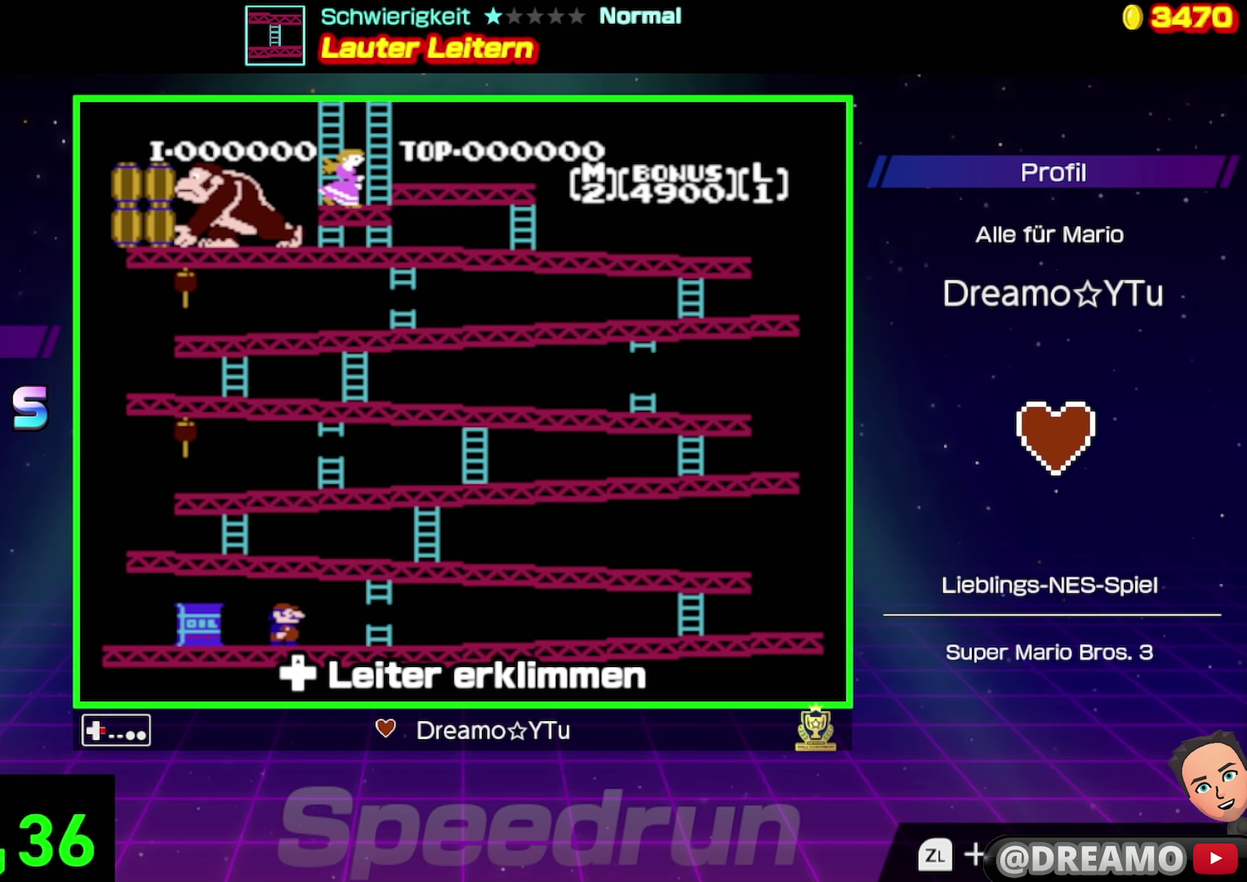
{"buttons": ["DPAD_RIGHT"], "events": []}
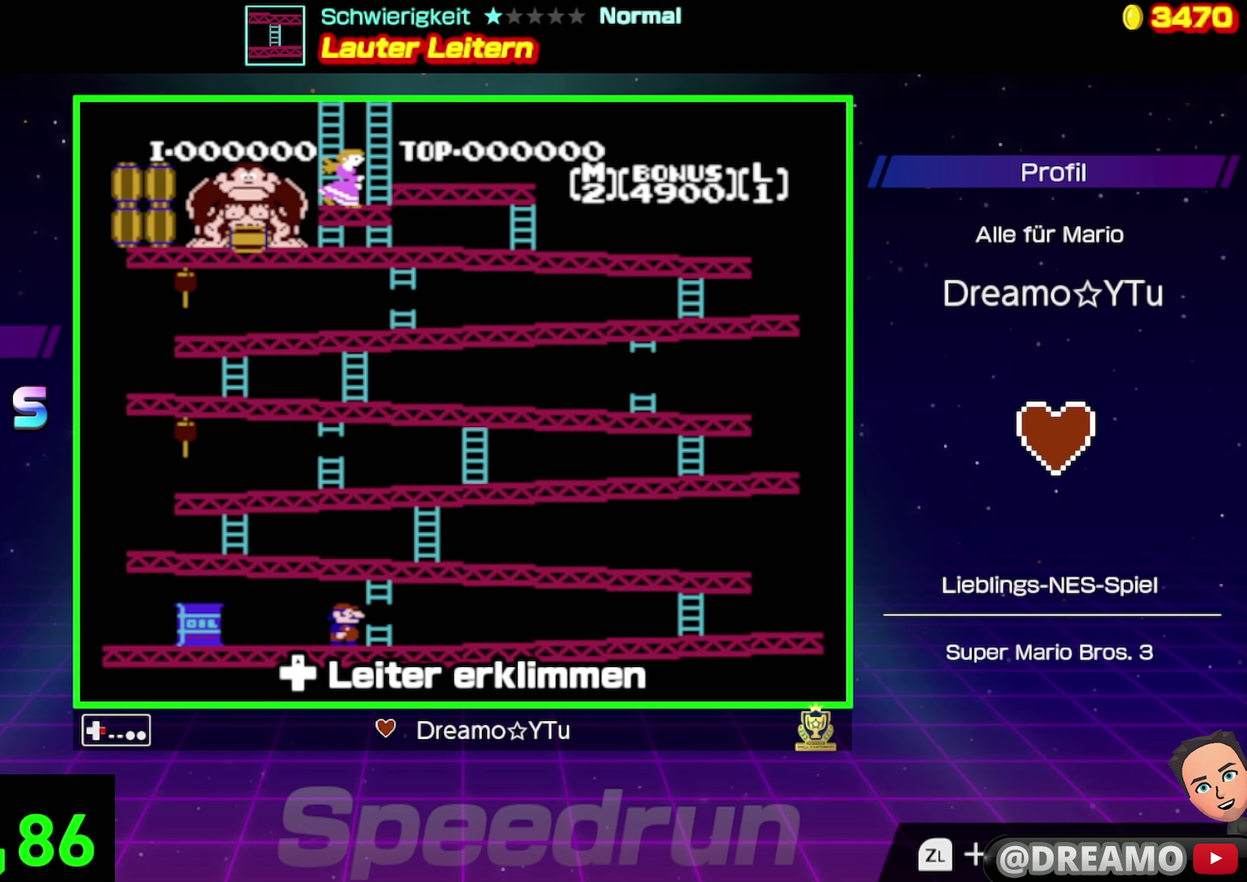
{"buttons": ["DPAD_RIGHT"], "events": []}
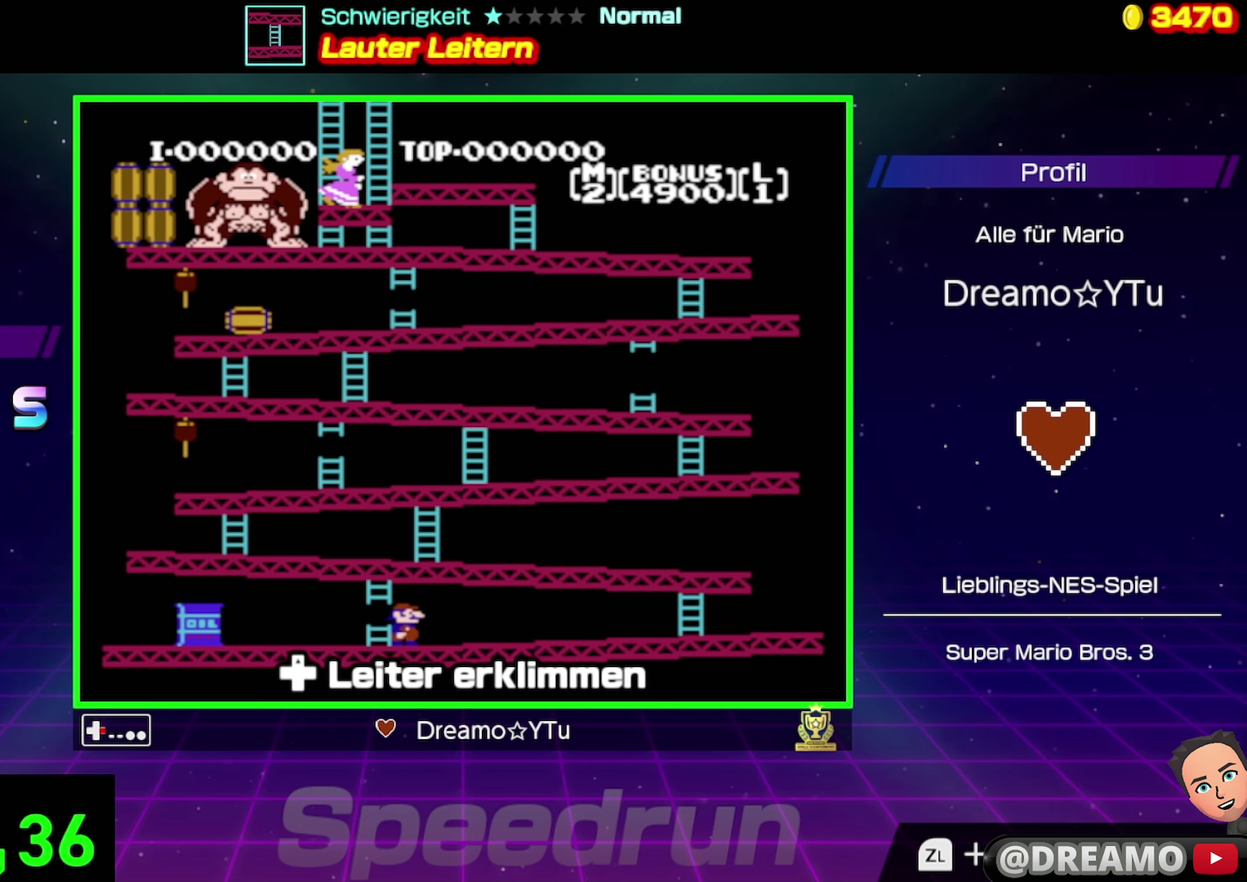
{"buttons": ["DPAD_RIGHT"], "events": []}
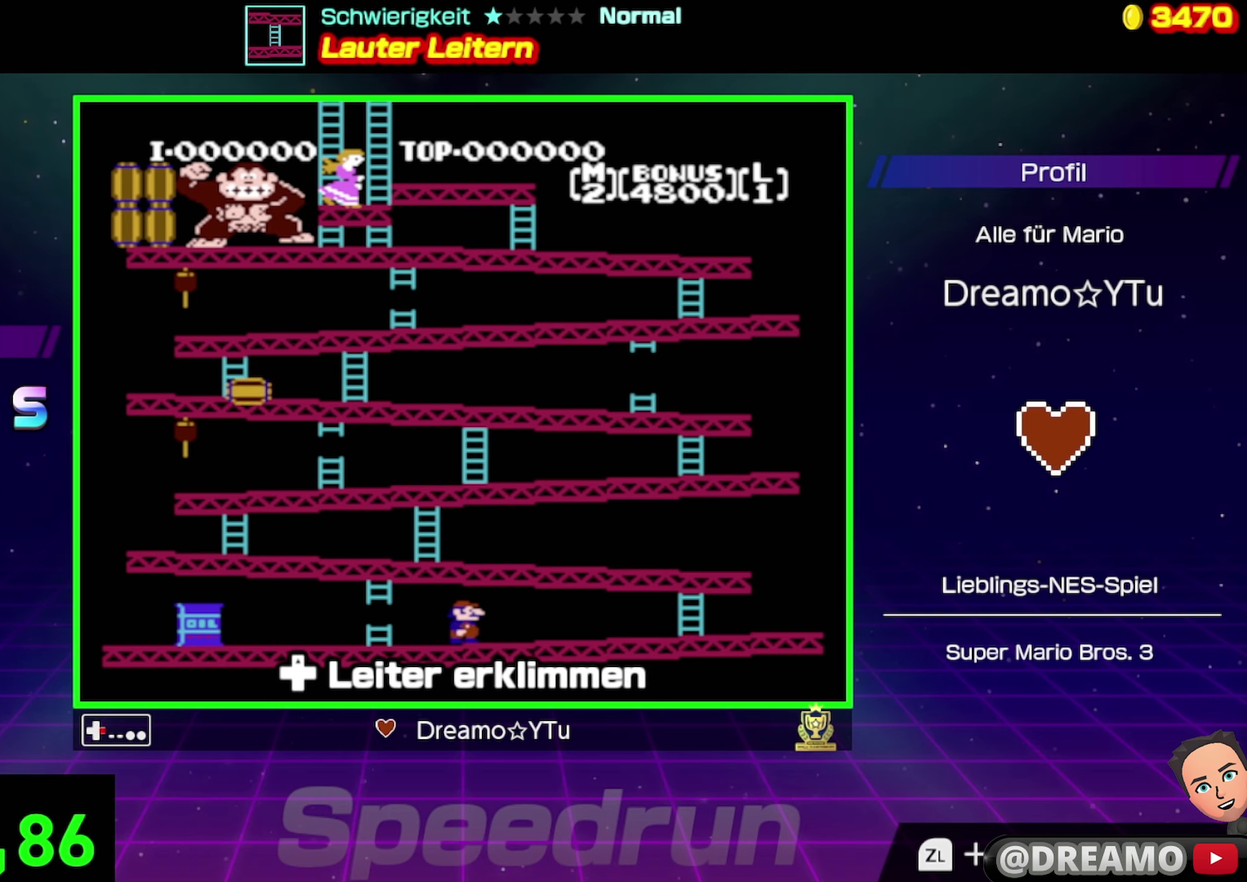
{"buttons": ["DPAD_RIGHT"], "events": []}
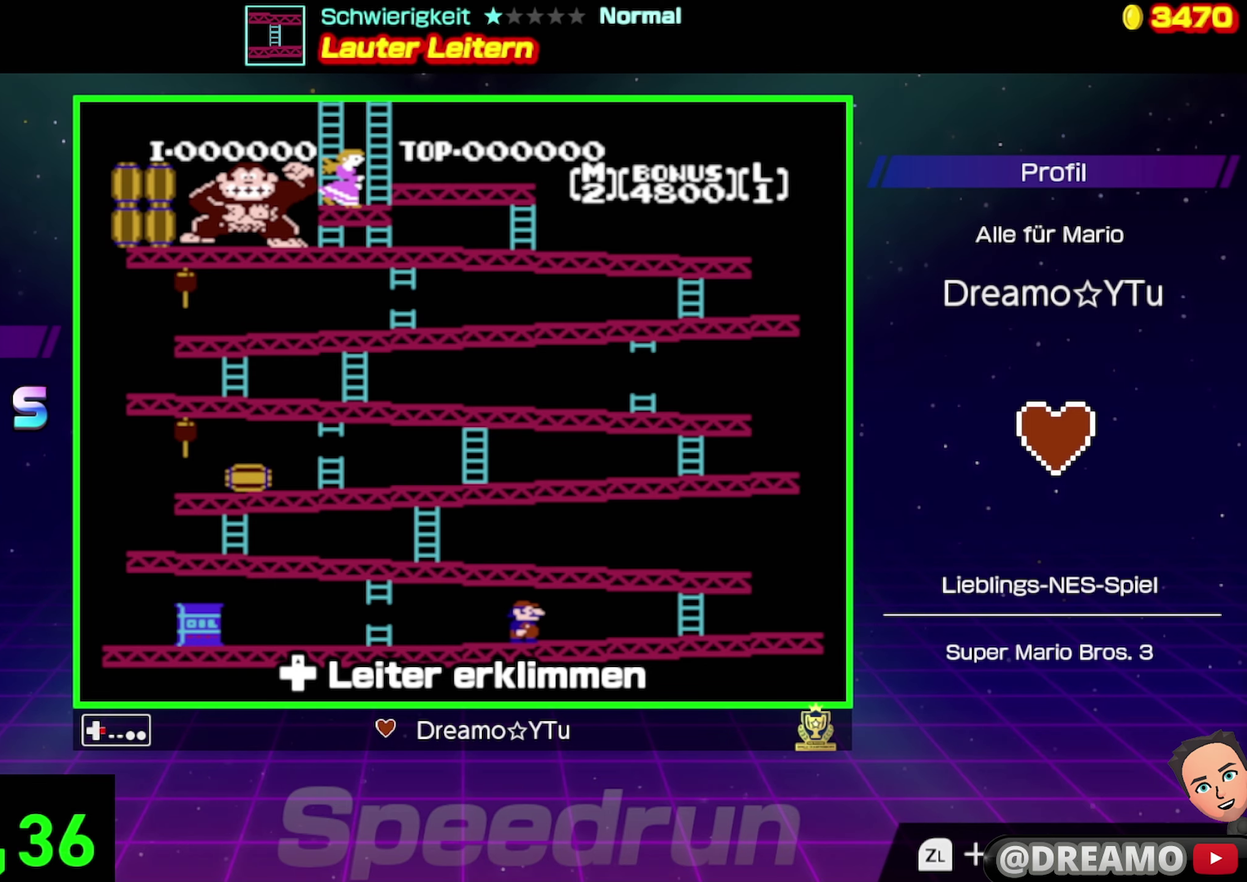
{"buttons": ["DPAD_RIGHT"], "events": []}
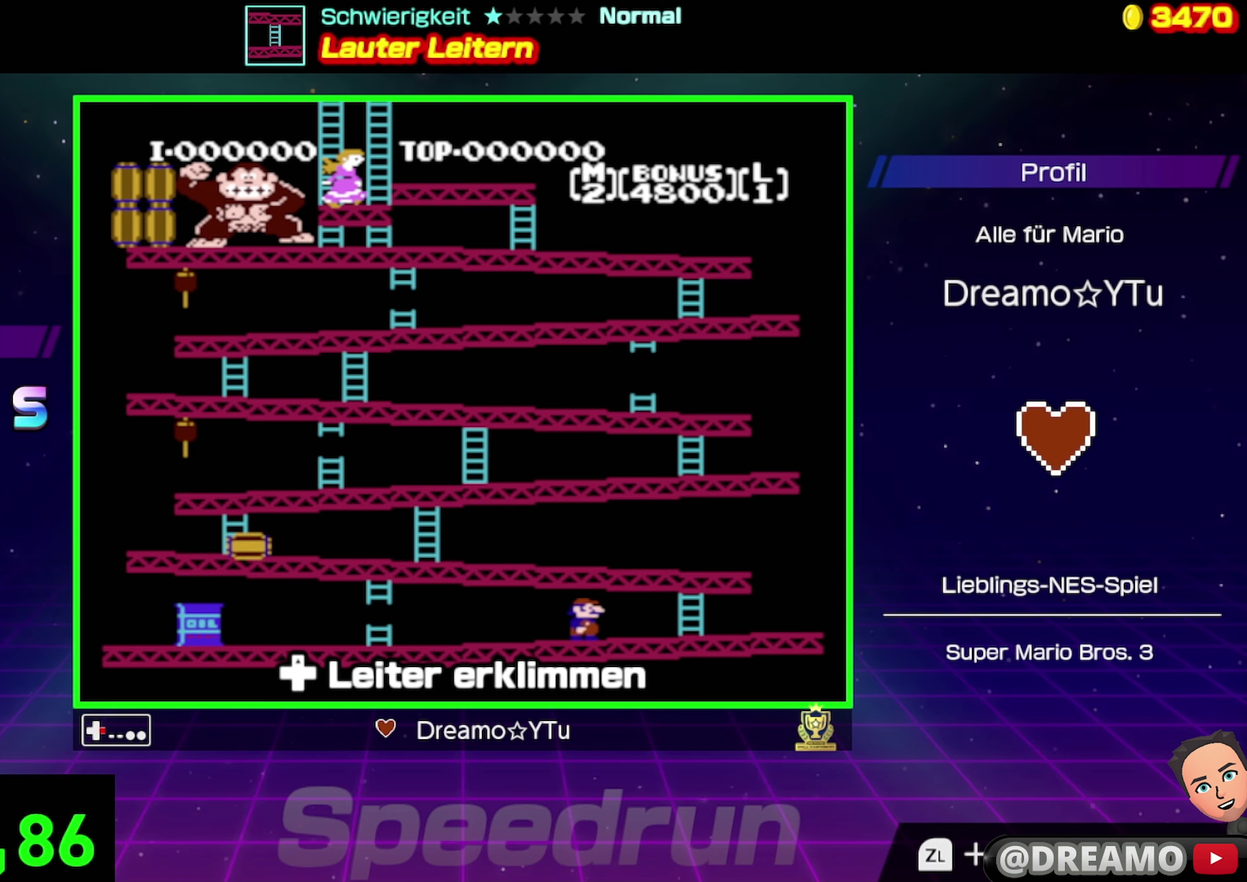
{"buttons": ["DPAD_RIGHT"], "events": []}
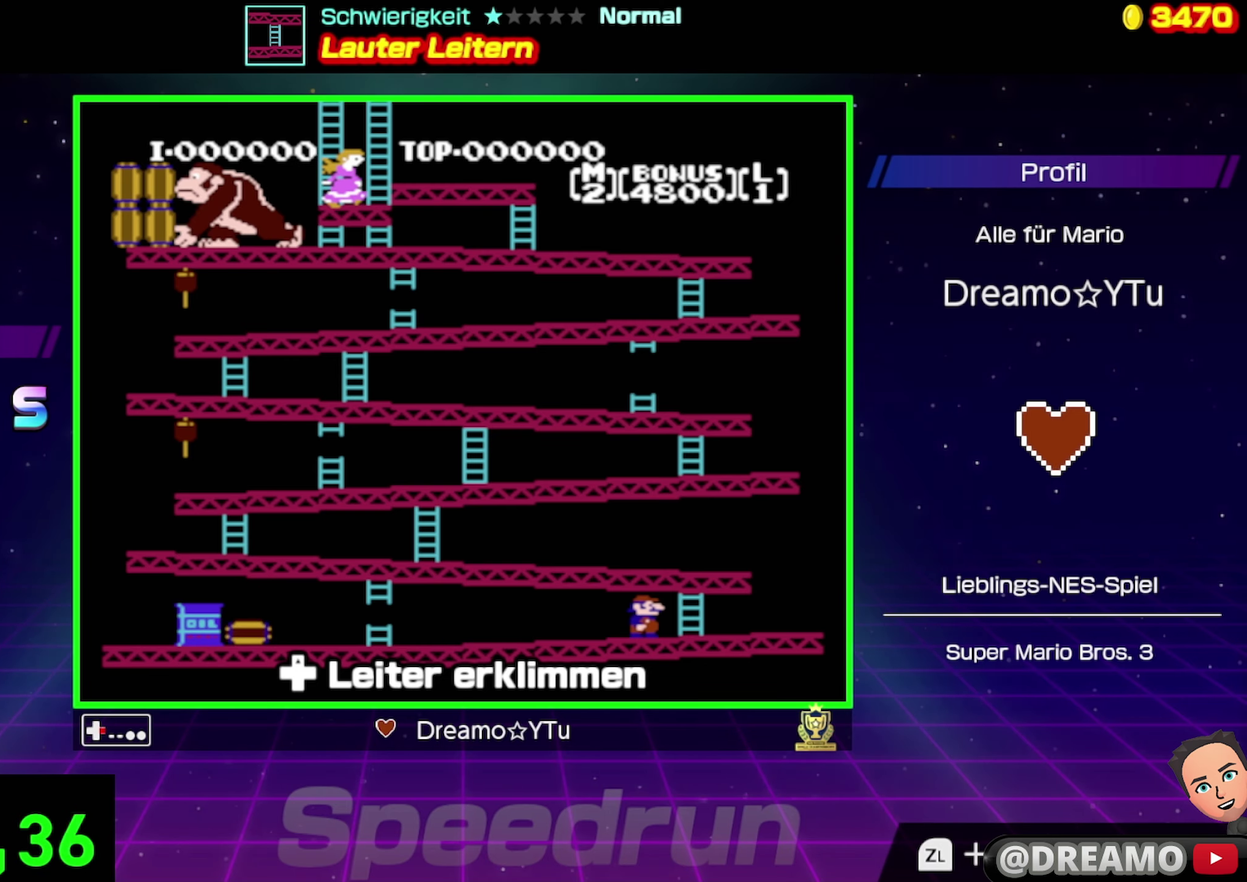
{"buttons": ["DPAD_UP"], "events": [[233, "DPAD_UP", "down"], [283, "DPAD_RIGHT", "up"]]}
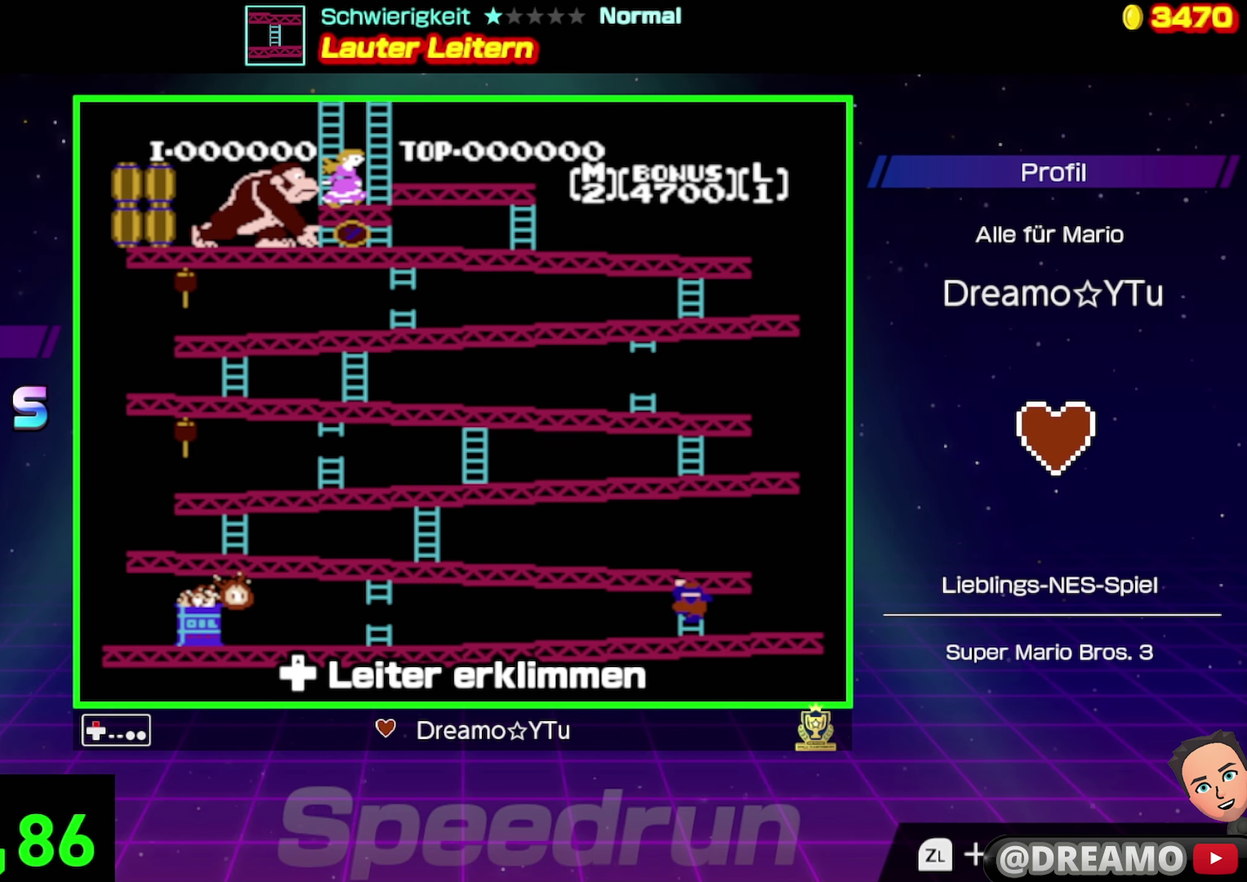
{"buttons": ["DPAD_UP"], "events": []}
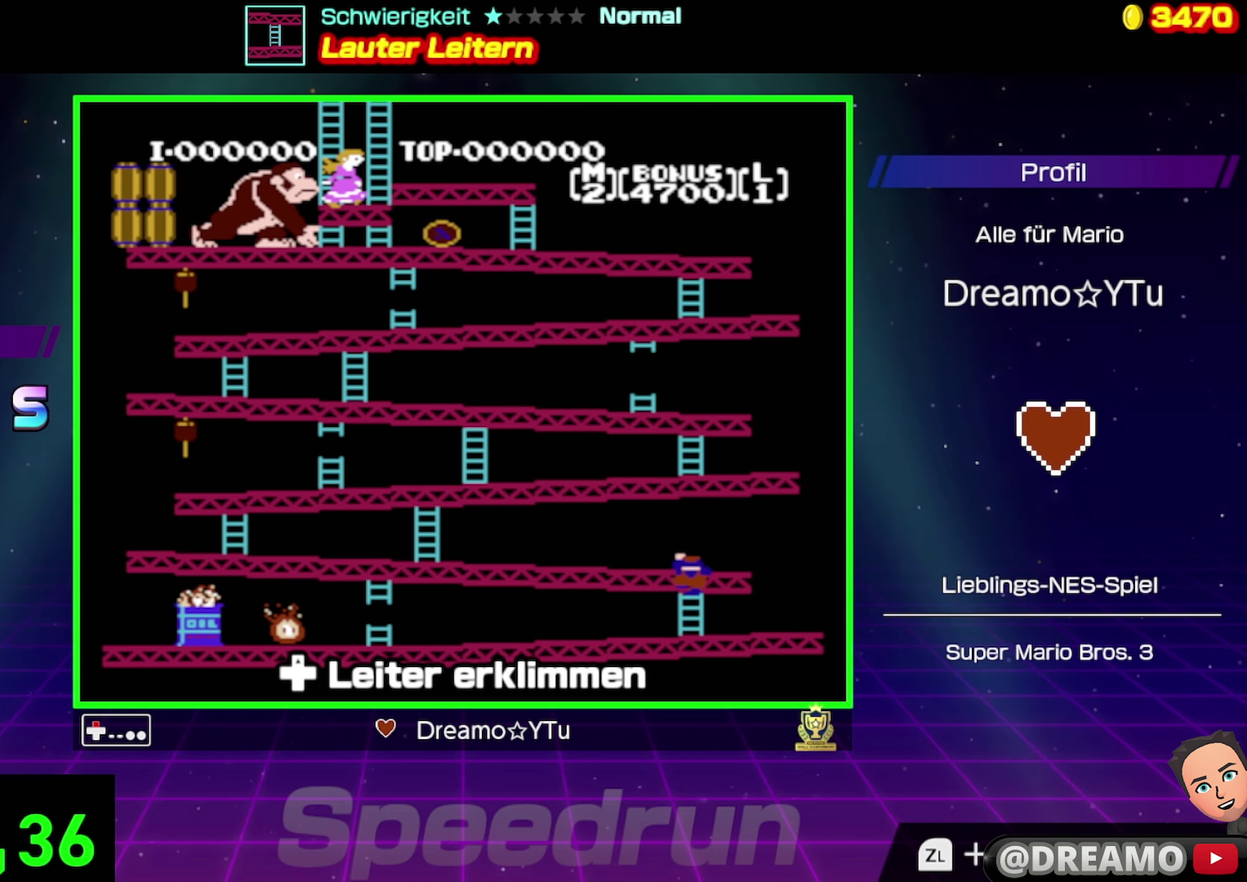
{"buttons": ["DPAD_UP"], "events": []}
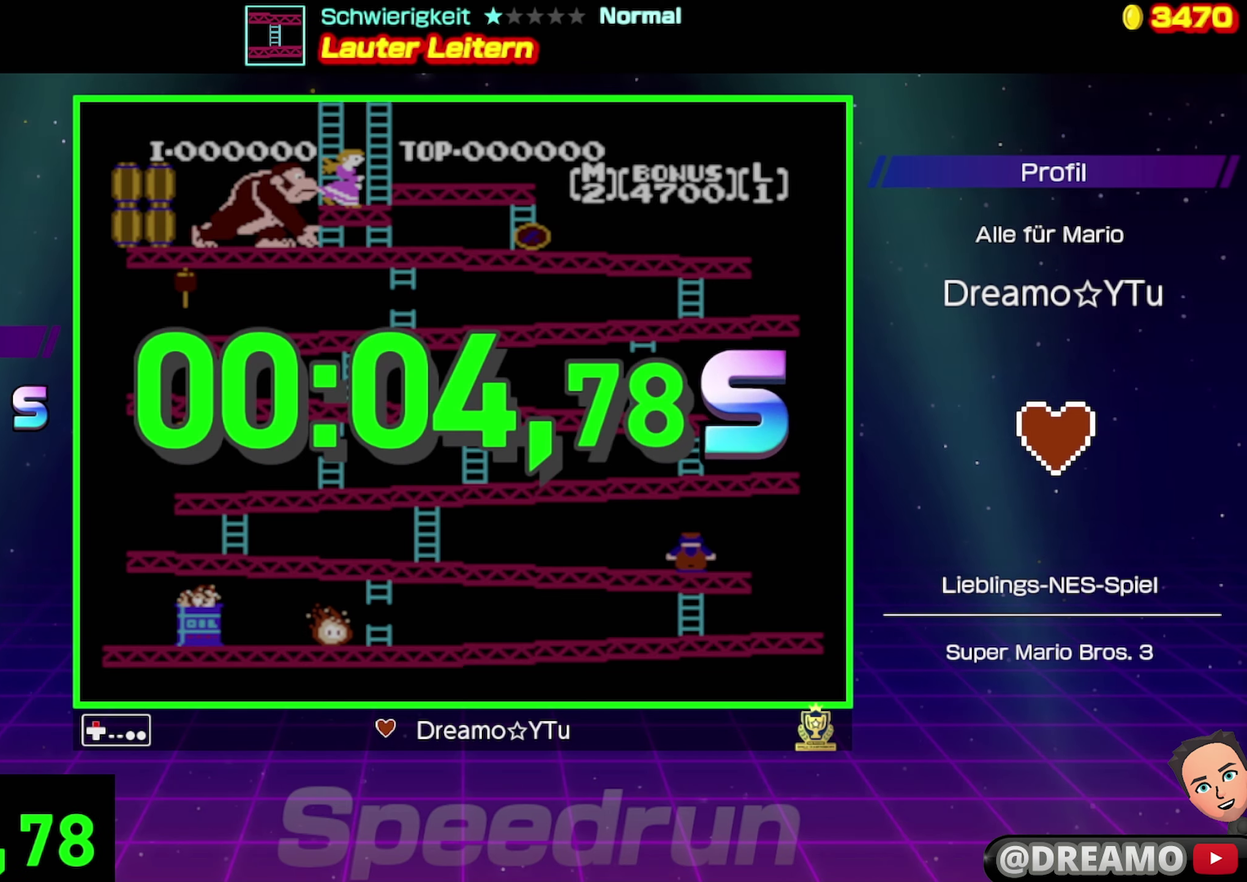
{"buttons": [], "events": [[16, "DPAD_UP", "up"]]}
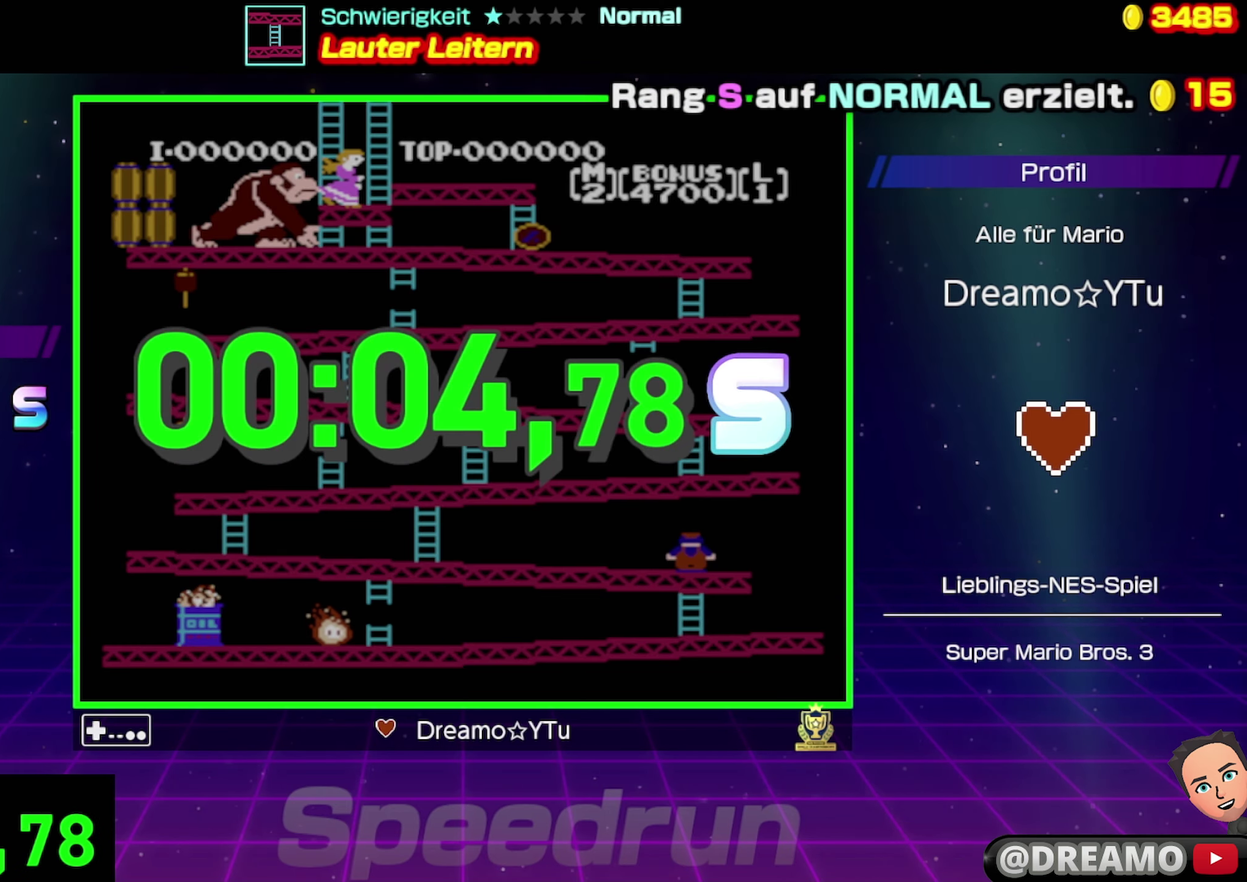
{"buttons": [], "events": []}
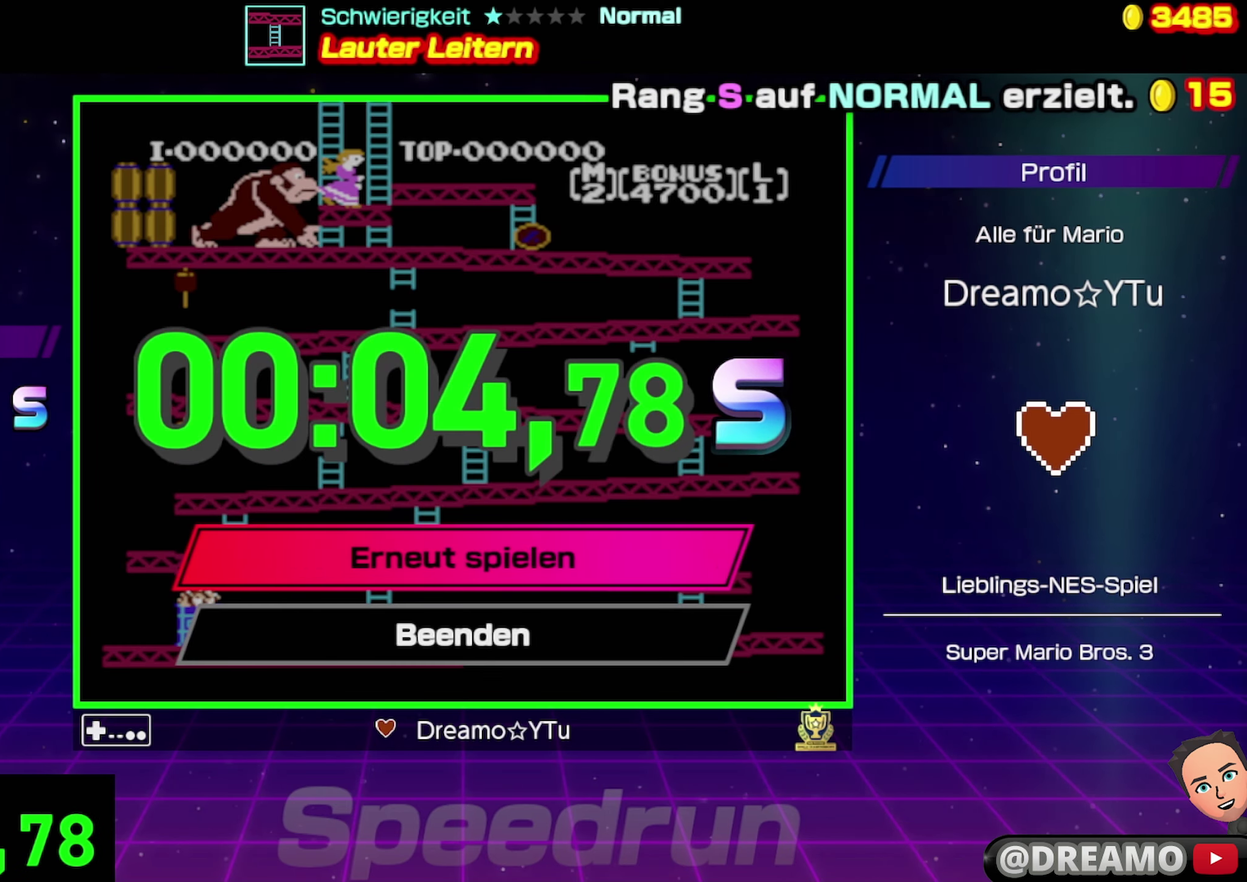
{"buttons": [], "events": []}
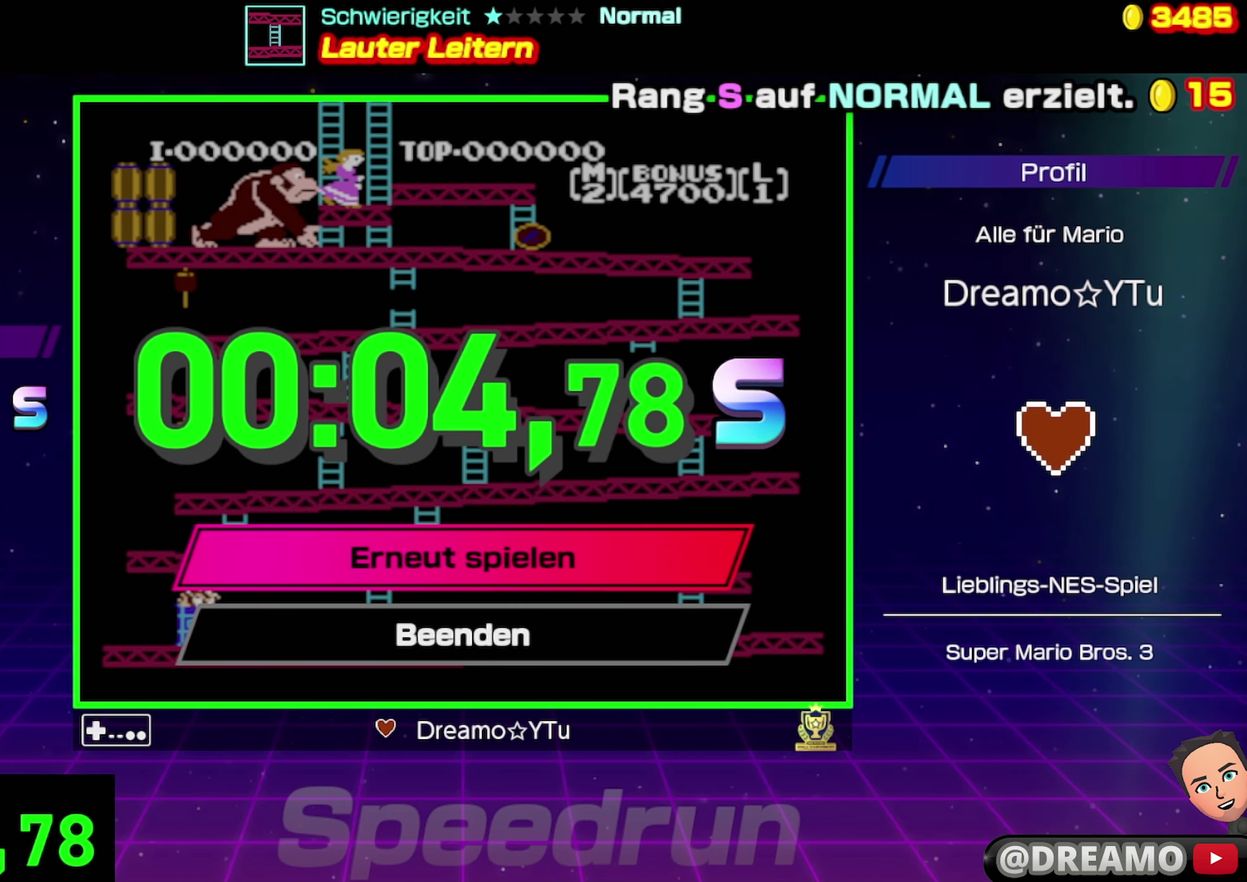
{"buttons": ["DPAD_RIGHT"], "events": [[83, "A", "down"], [233, "A", "up"], [400, "DPAD_RIGHT", "down"]]}
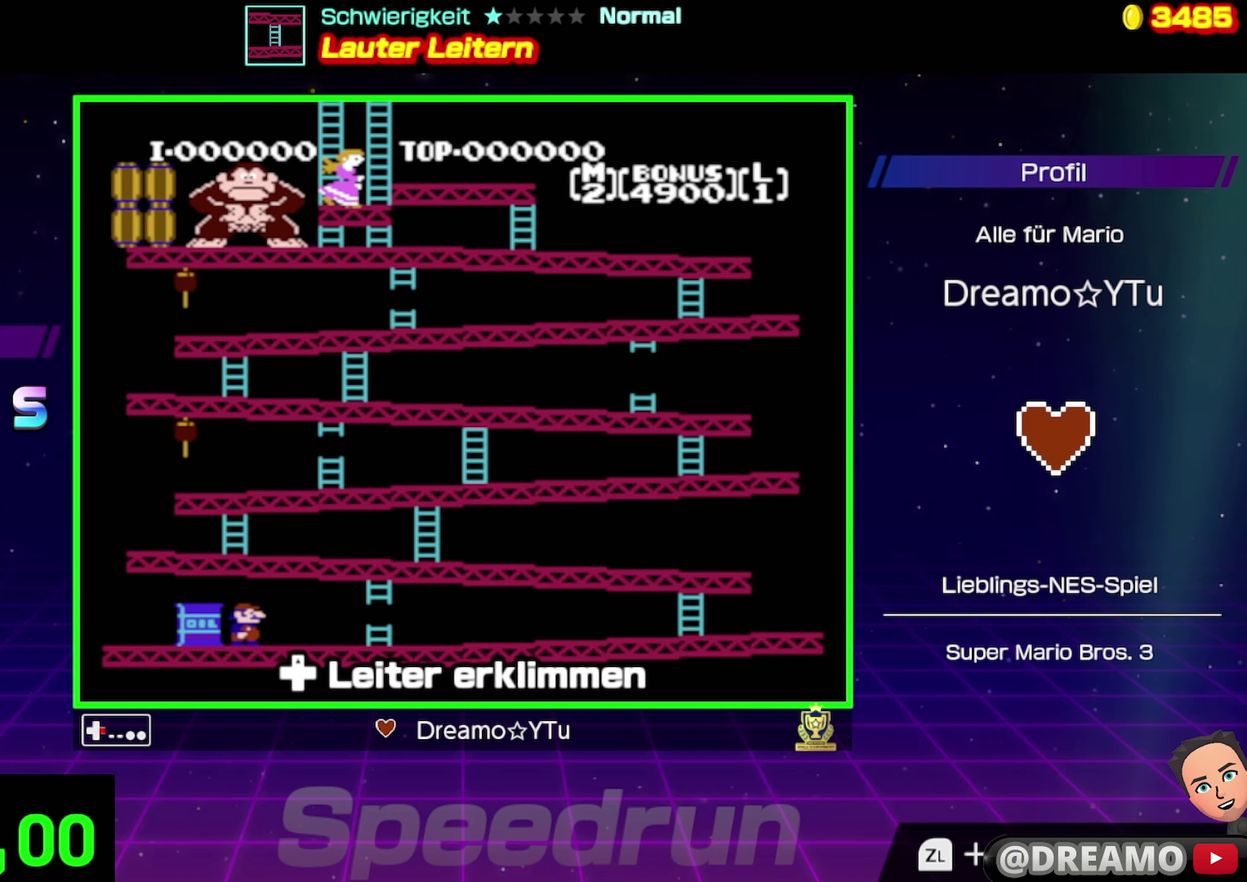
{"buttons": ["DPAD_RIGHT"], "events": []}
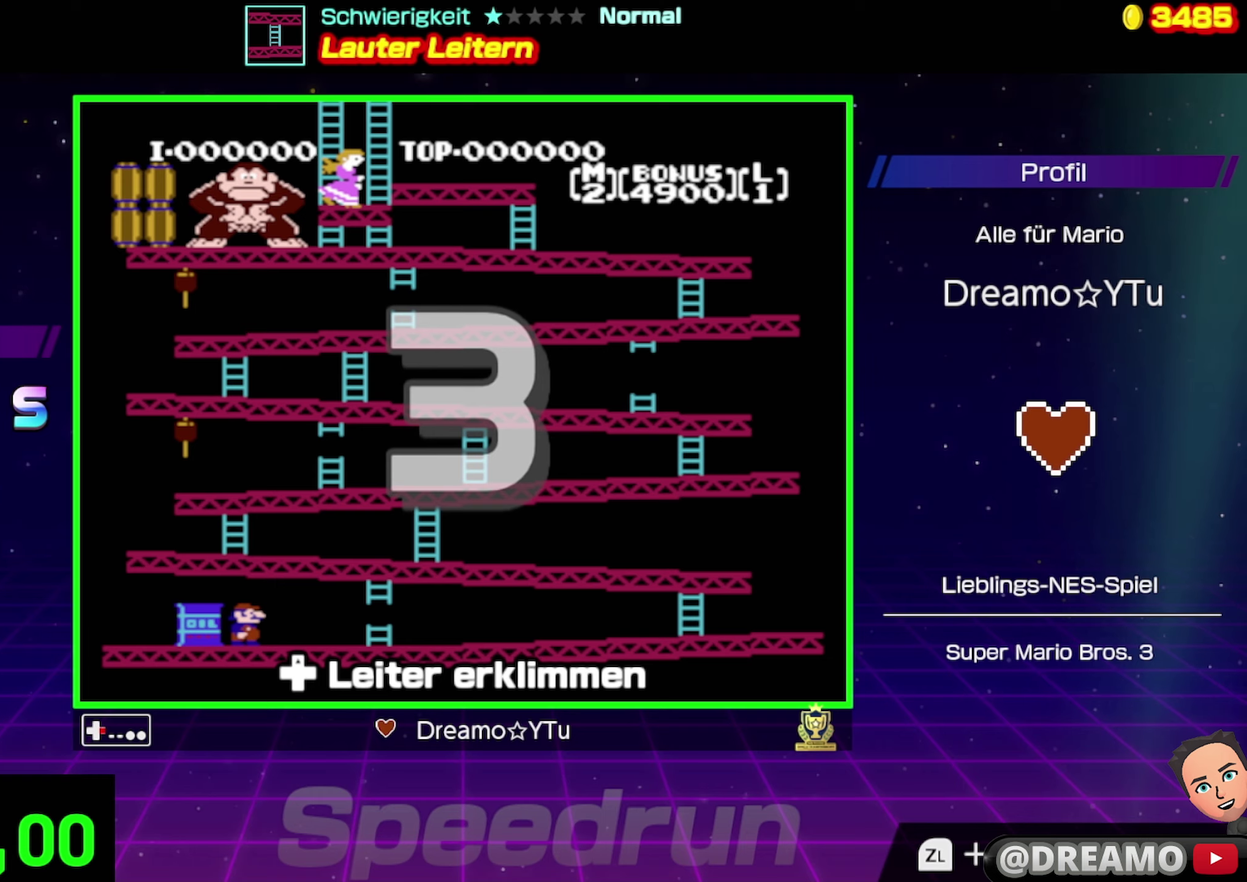
{"buttons": ["DPAD_RIGHT"], "events": [[16, "DPAD_RIGHT", "up"], [183, "DPAD_RIGHT", "down"]]}